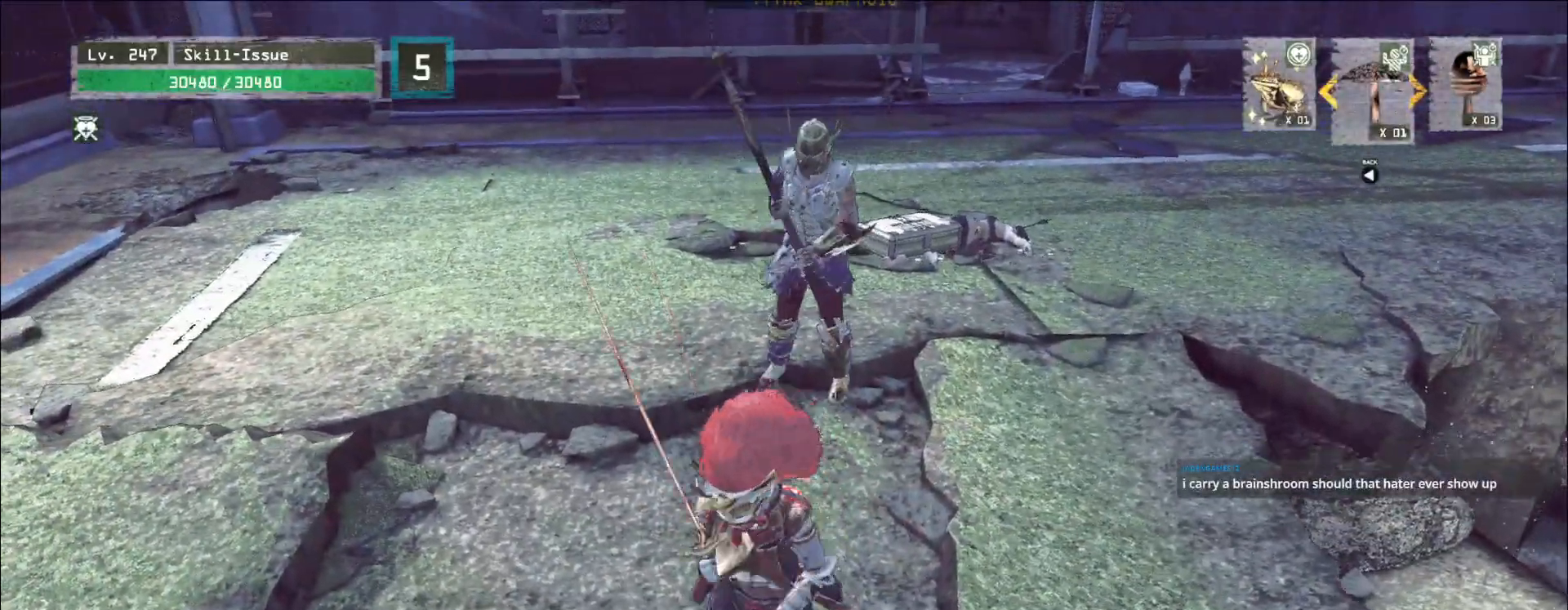
Gameplay with keyboard and mouse; each line is a JSON object with the keys and mouse buttons held at the frame after it. "events" lists presses ("down") and releases ("up") of "1", "2", "3", "4", "5", "a", "alt", "b", "c", "ctrl", "d", "e", "f", "g", "q", "r", "s", "shift", "space", "t", "tab", "v", "w", "x", "z", "mouse_left", "mouse_wheel", "mouse_right", "mouse_mb4" and "mouse_mb5" between this image and that frame as [ms after this image, input, new state], when the widget could be followed in between. "mouse_left", "mouse_wheel", "mouse_right", "mouse_mb4", "mouse_mb5" = the "left", "wheel", "right", "mb4", "mb5" buttons of the "mouse" list. No other keys are recorded. "wheel" means that the mouse wheel is clicked or scrolled. Not read: mouse_move.
{"keys": [], "mouse": [], "events": [[33, "ctrl", "up"], [50, "s", "up"], [83, "a", "up"]]}
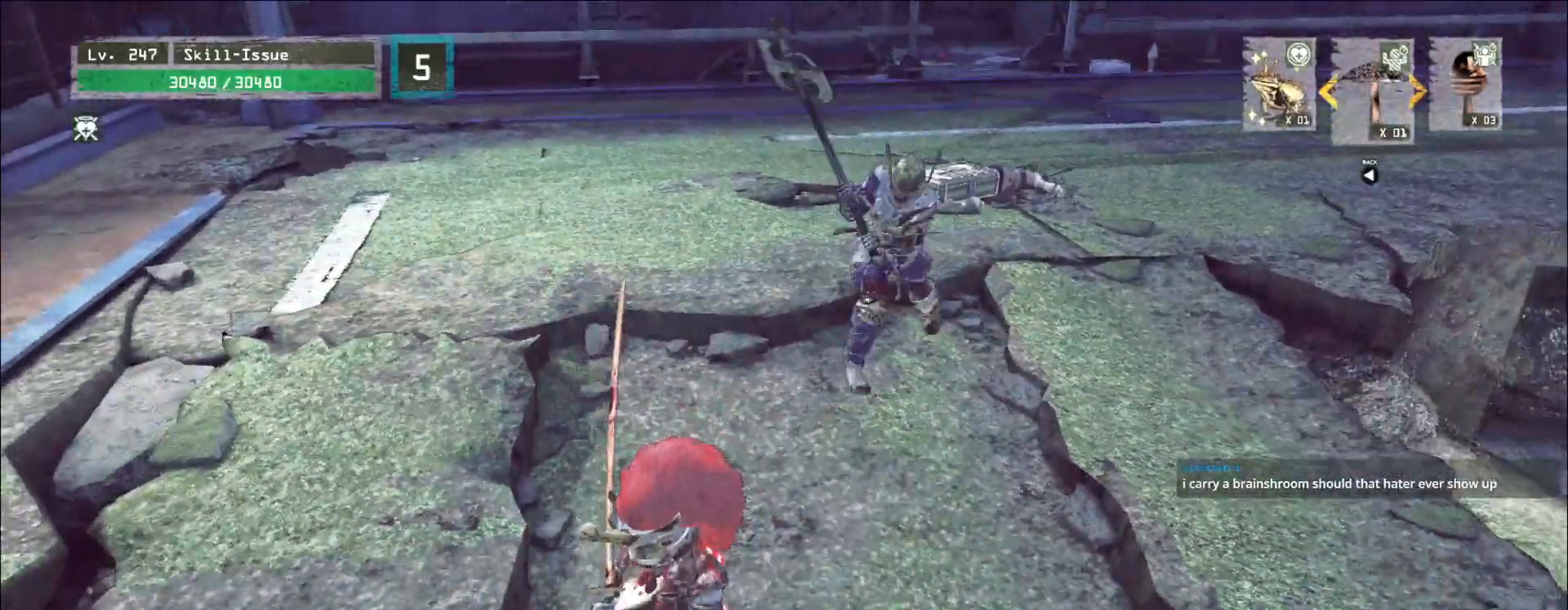
{"keys": [], "mouse": [], "events": [[33, "w", "down"], [117, "q", "down"], [133, "mouse_left", "down"], [183, "mouse_left", "up"], [217, "q", "up"], [233, "w", "up"]]}
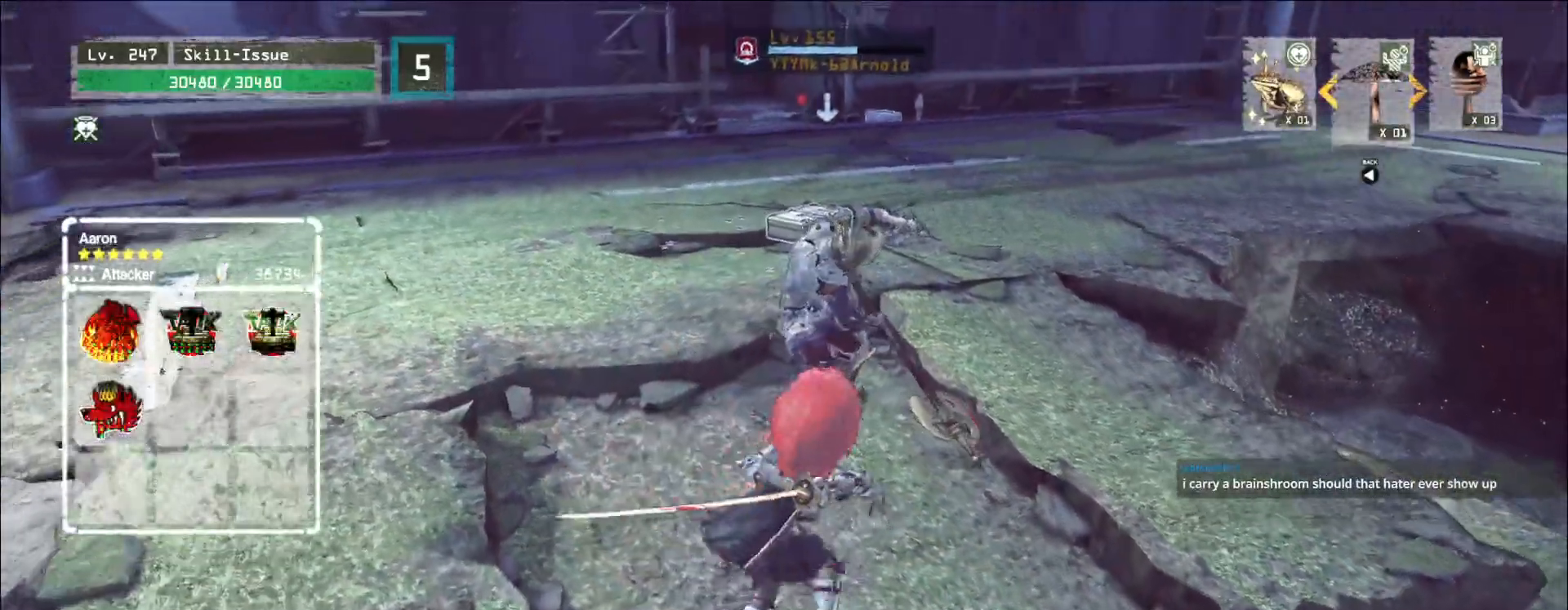
{"keys": [], "mouse": [], "events": []}
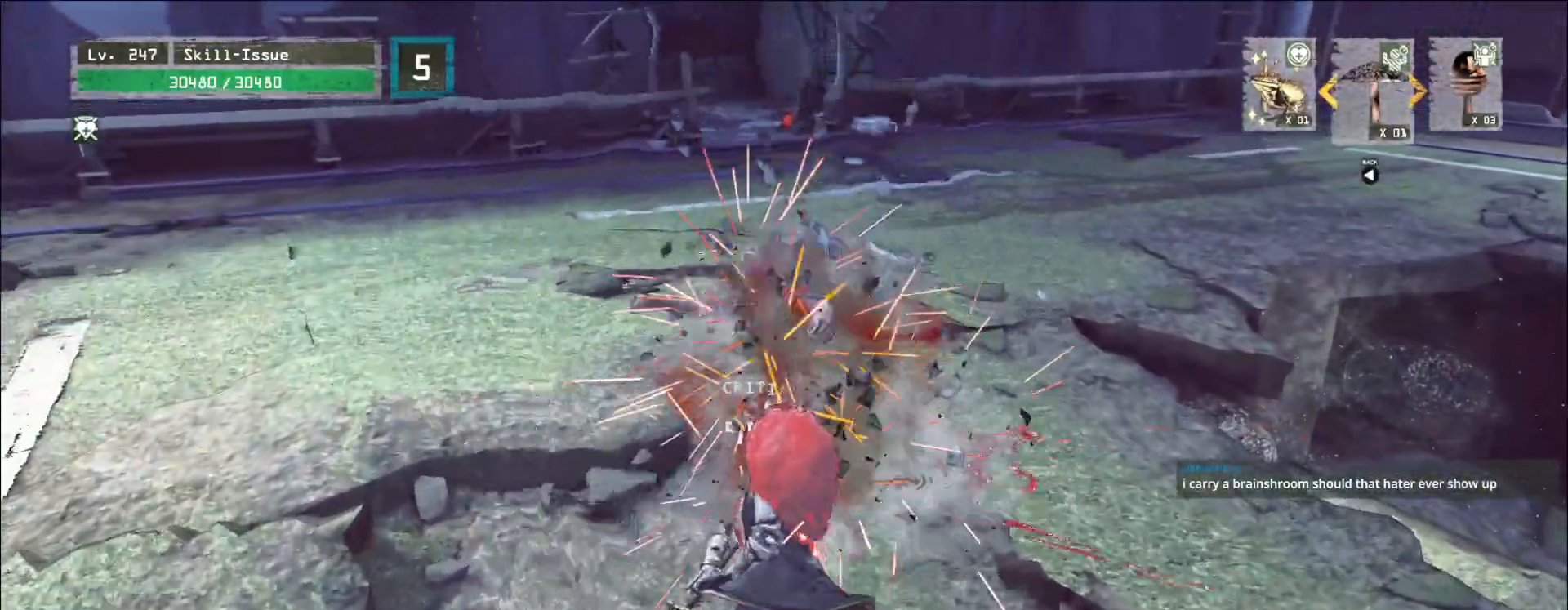
{"keys": ["w"], "mouse": [], "events": [[350, "w", "down"]]}
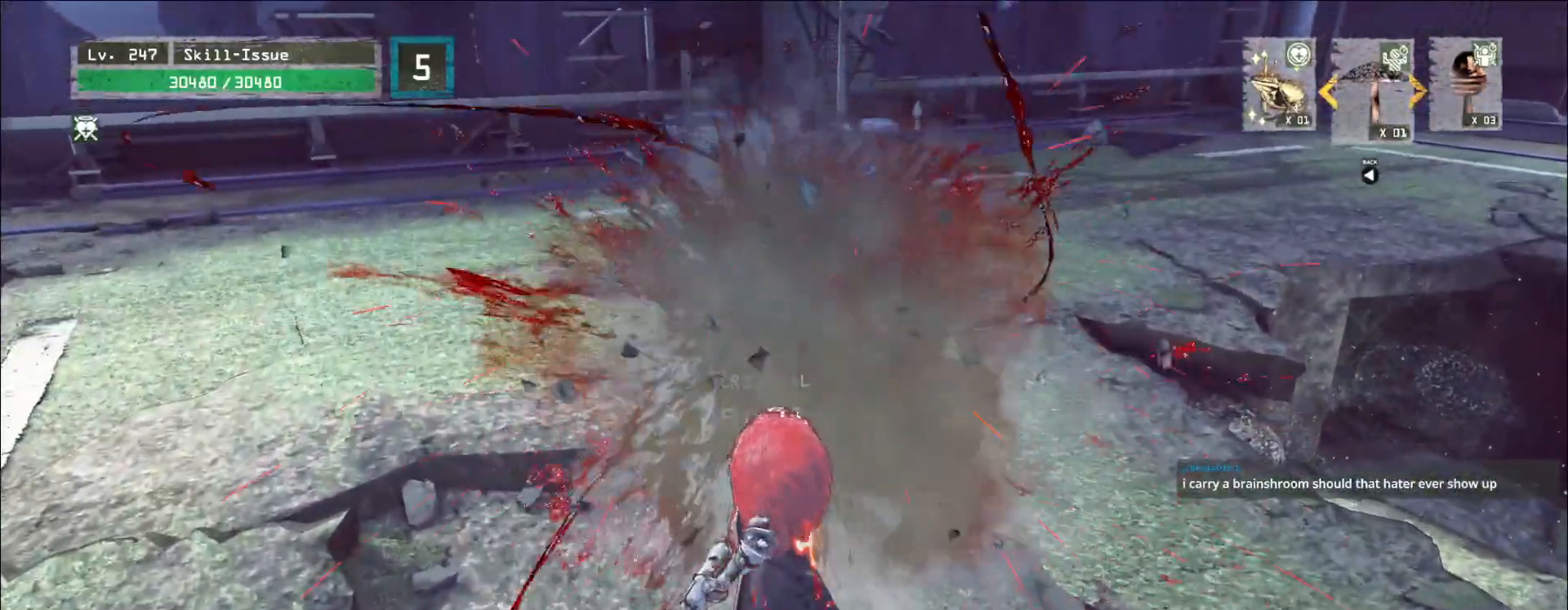
{"keys": ["w"], "mouse": ["left"], "events": [[483, "mouse_left", "down"]]}
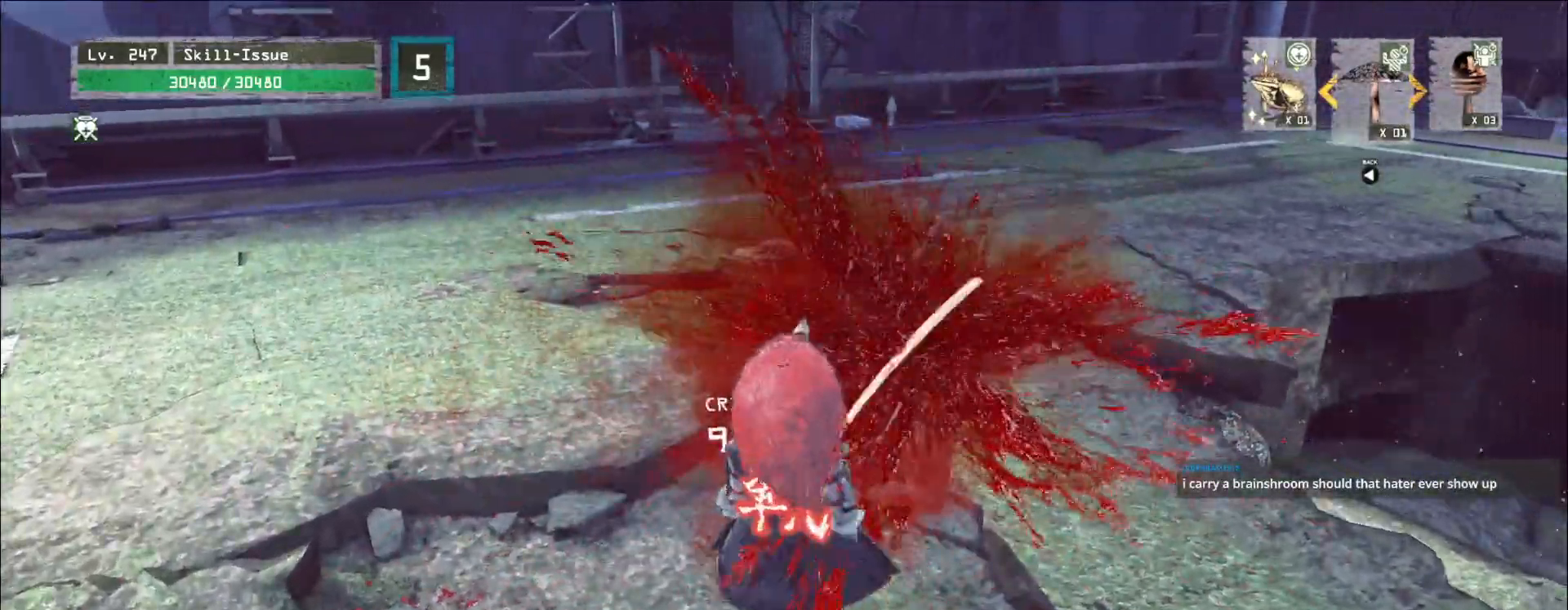
{"keys": ["w"], "mouse": [], "events": [[33, "mouse_left", "up"], [250, "ctrl", "down"], [333, "ctrl", "up"]]}
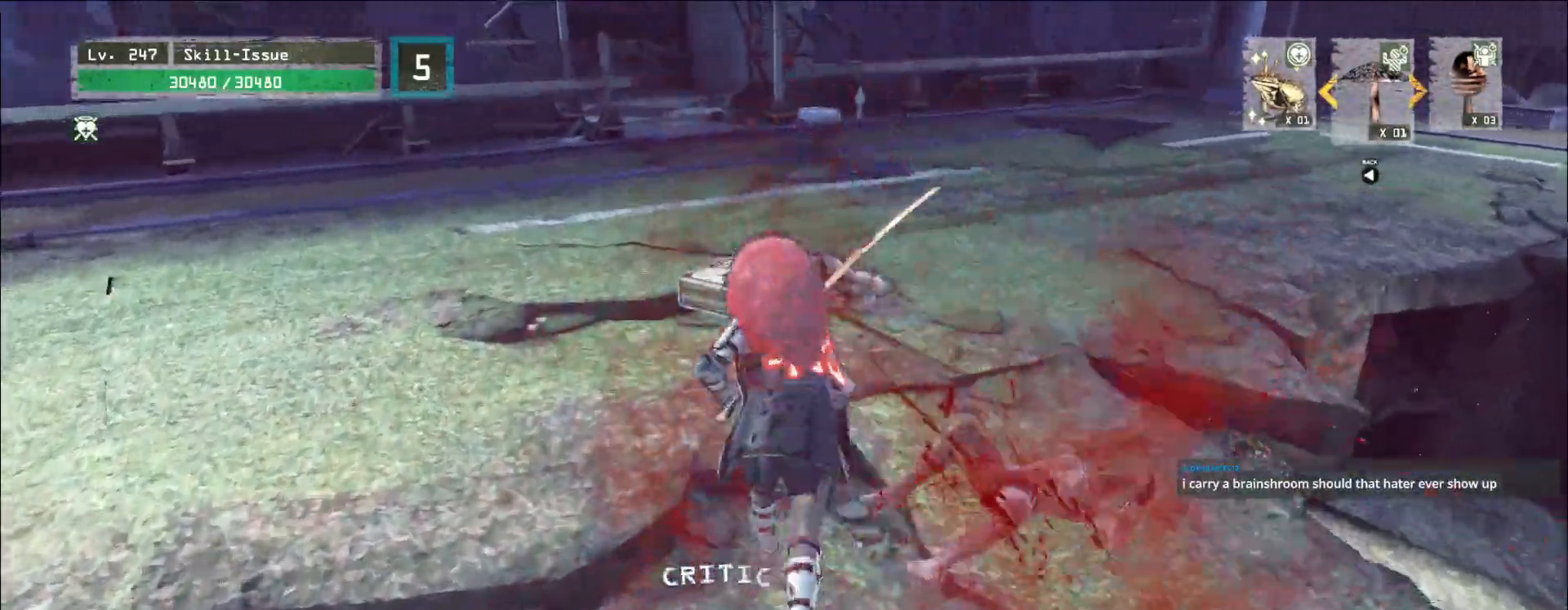
{"keys": ["f"], "mouse": [], "events": [[233, "w", "up"], [333, "f", "down"], [400, "f", "up"], [467, "f", "down"]]}
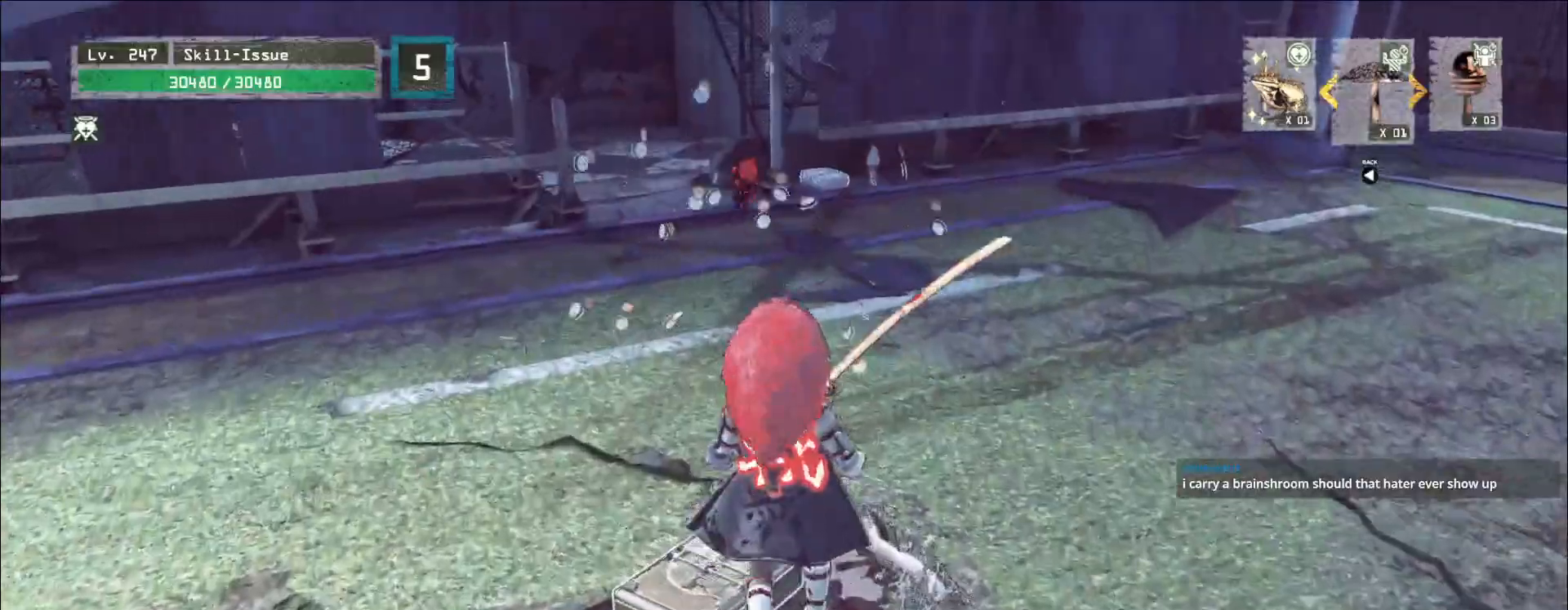
{"keys": ["w"], "mouse": [], "events": [[50, "f", "up"], [367, "w", "down"]]}
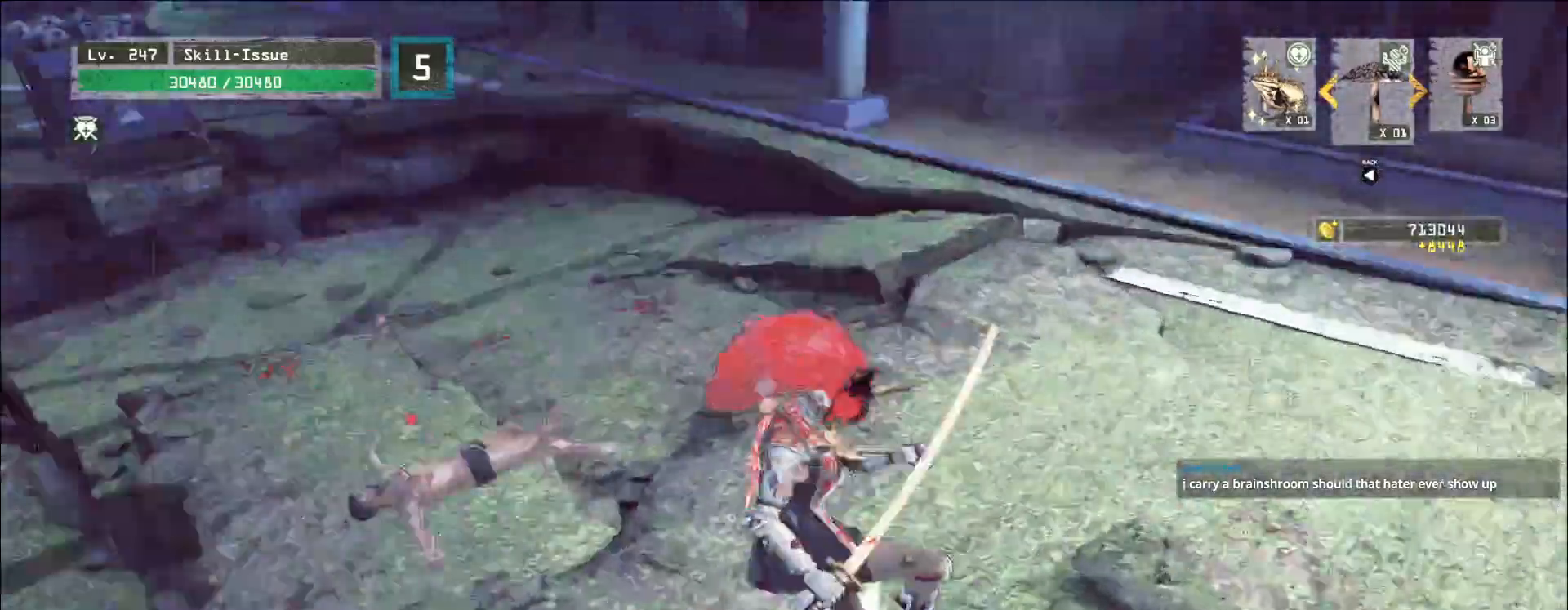
{"keys": [], "mouse": []}
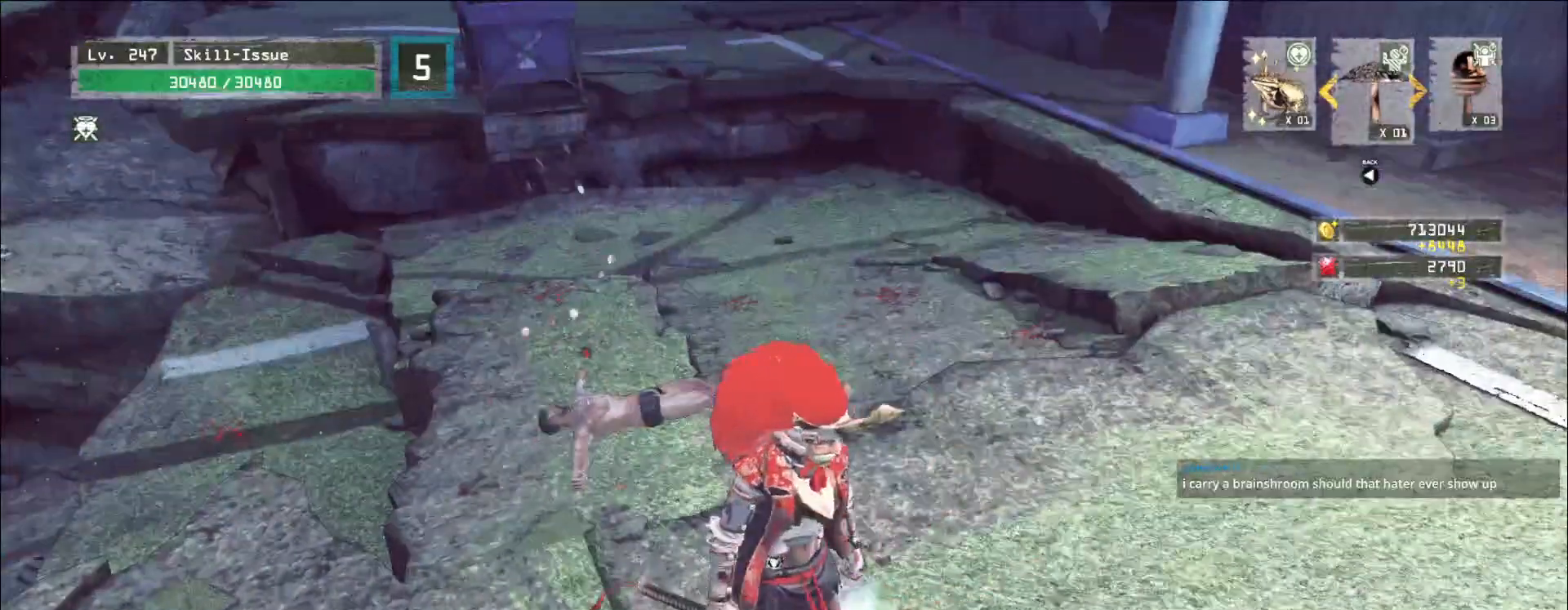
{"keys": ["w"], "mouse": [], "events": [[483, "w", "down"]]}
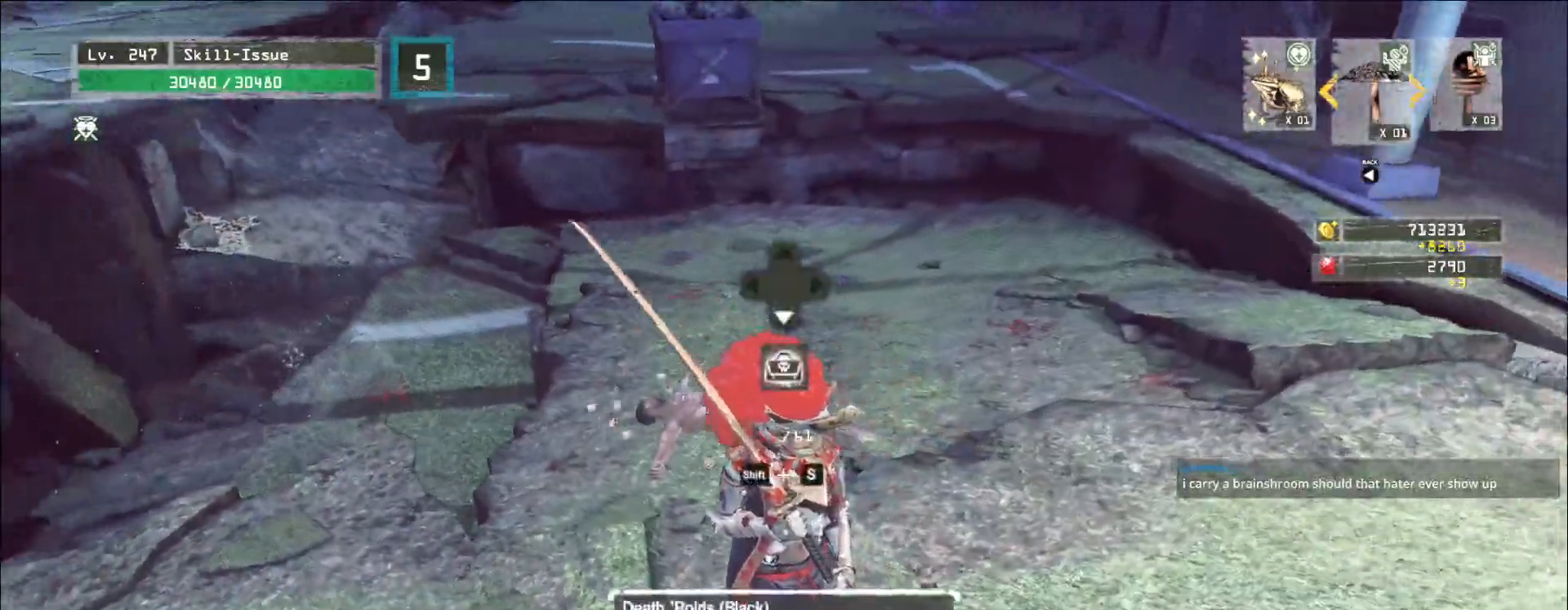
{"keys": [], "mouse": [], "events": [[67, "ctrl", "down"], [150, "ctrl", "up"], [417, "w", "up"]]}
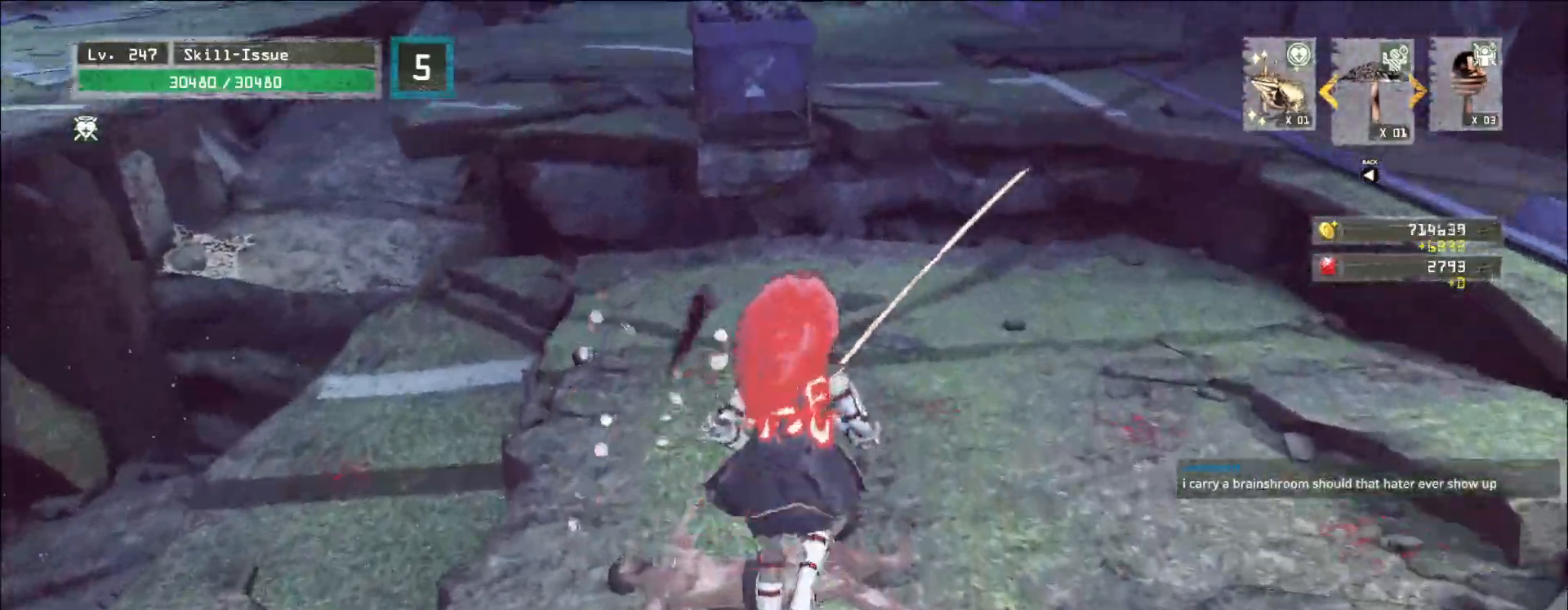
{"keys": ["w"], "mouse": [], "events": [[17, "w", "down"], [67, "ctrl", "down"], [183, "ctrl", "up"]]}
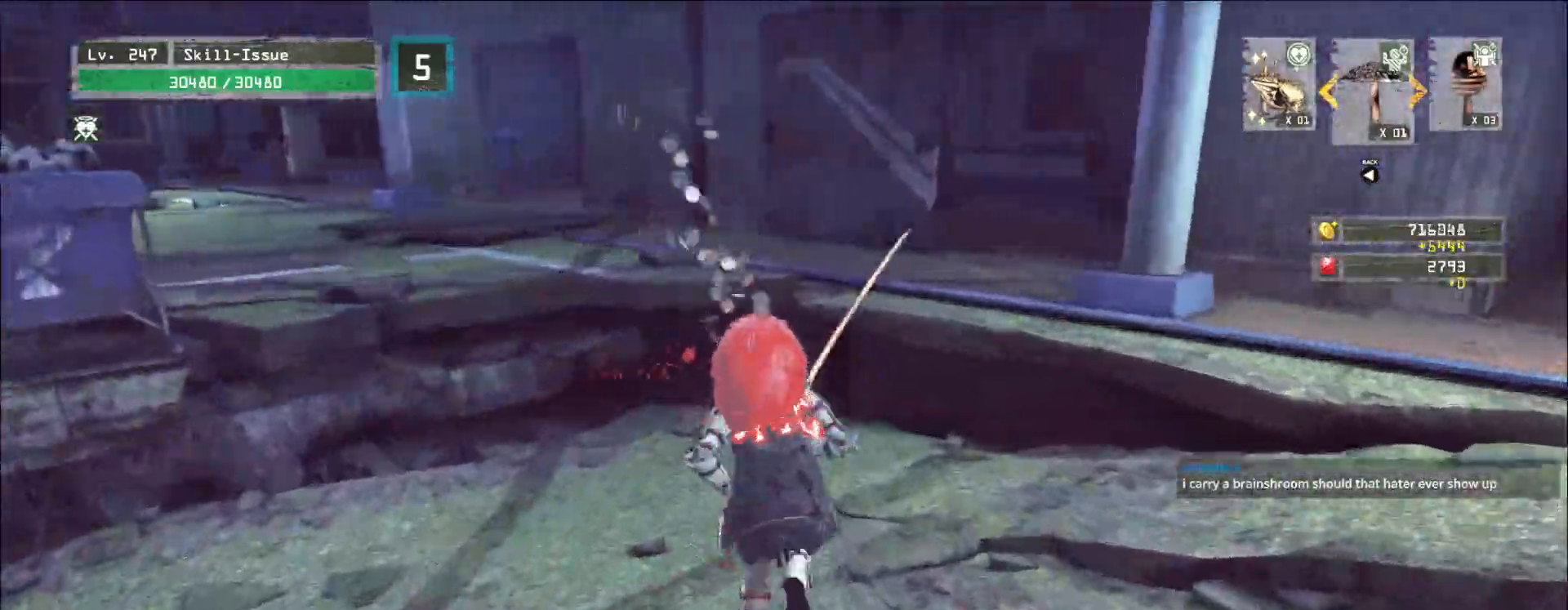
{"keys": ["ctrl", "w"], "mouse": [], "events": [[17, "w", "up"], [33, "r", "down"], [100, "r", "up"], [417, "w", "down"], [450, "ctrl", "down"]]}
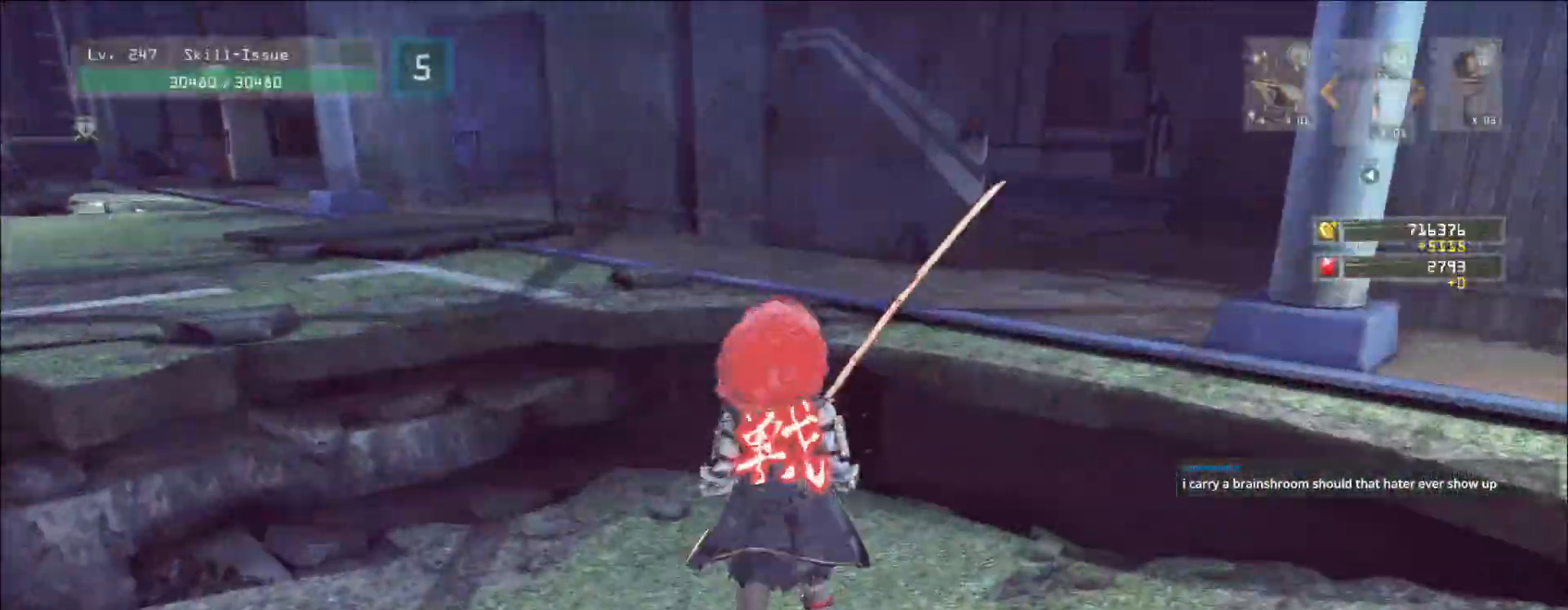
{"keys": ["d", "w"], "mouse": [], "events": [[17, "space", "down"], [33, "ctrl", "up"], [67, "space", "up"], [183, "d", "down"]]}
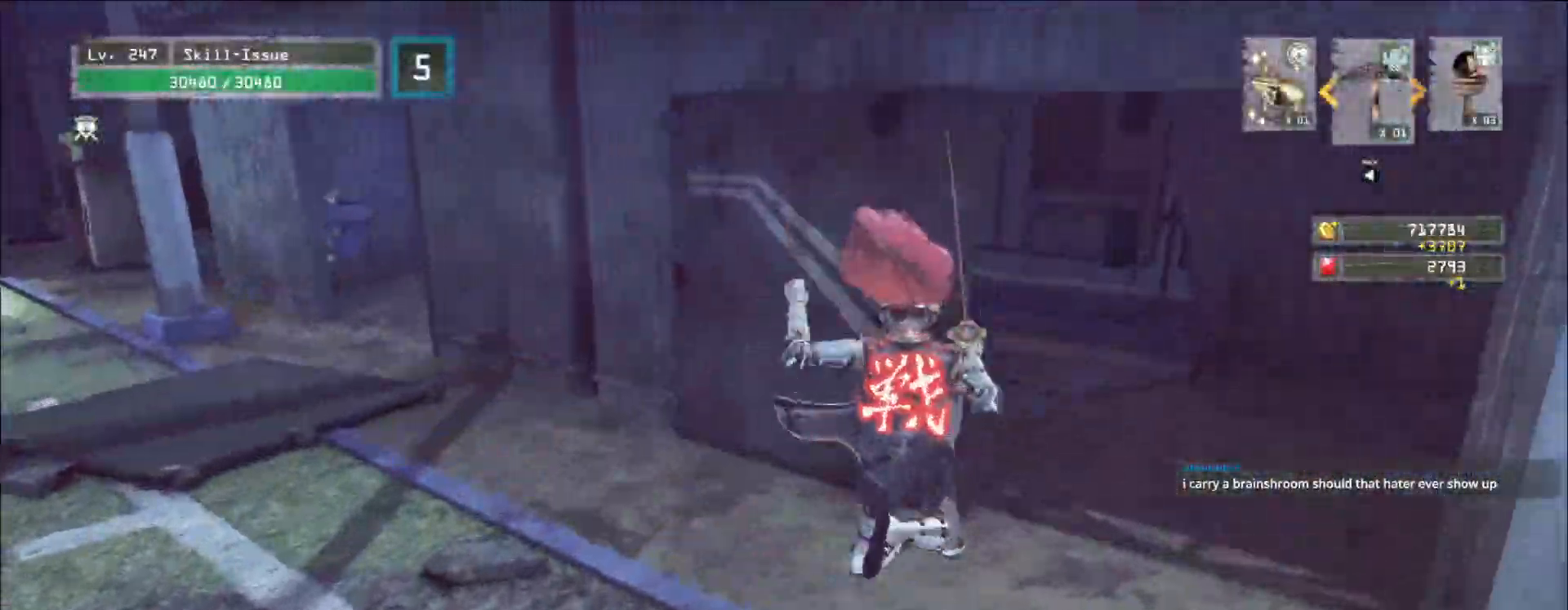
{"keys": ["w"], "mouse": [], "events": [[317, "d", "up"]]}
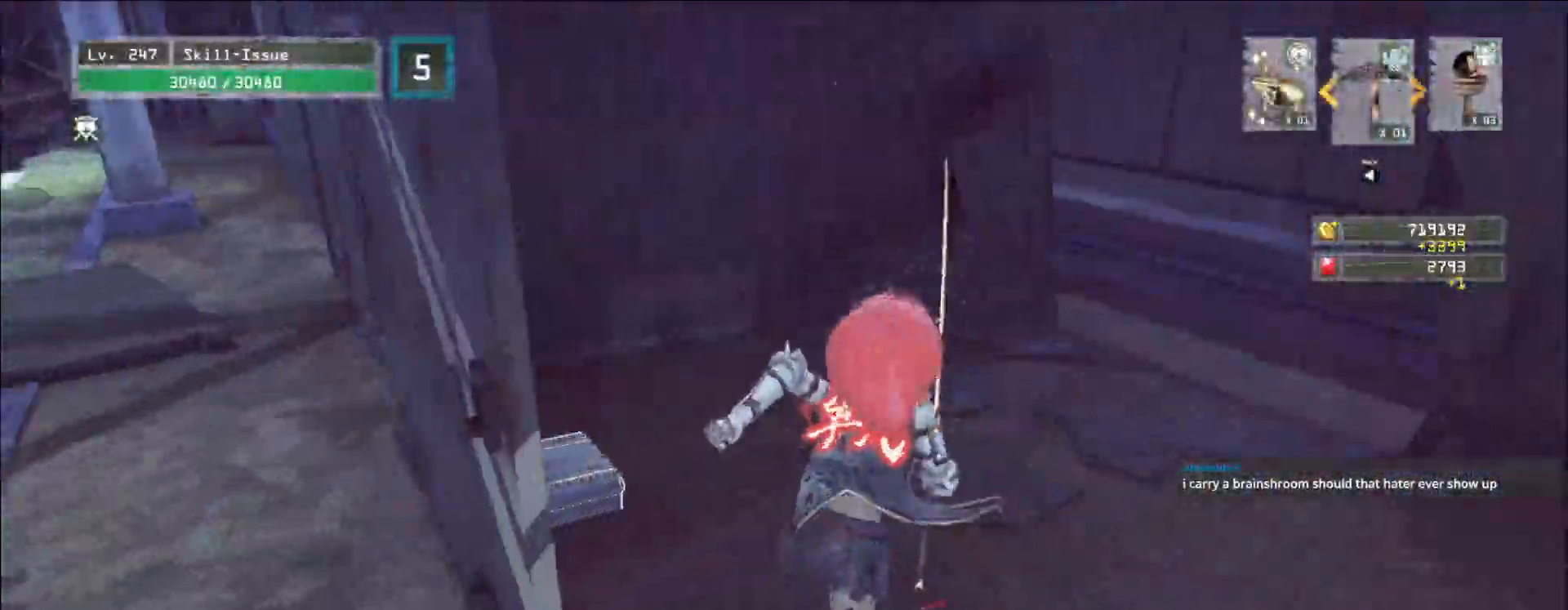
{"keys": [], "mouse": [], "events": [[267, "w", "up"], [317, "f", "down"], [400, "f", "up"]]}
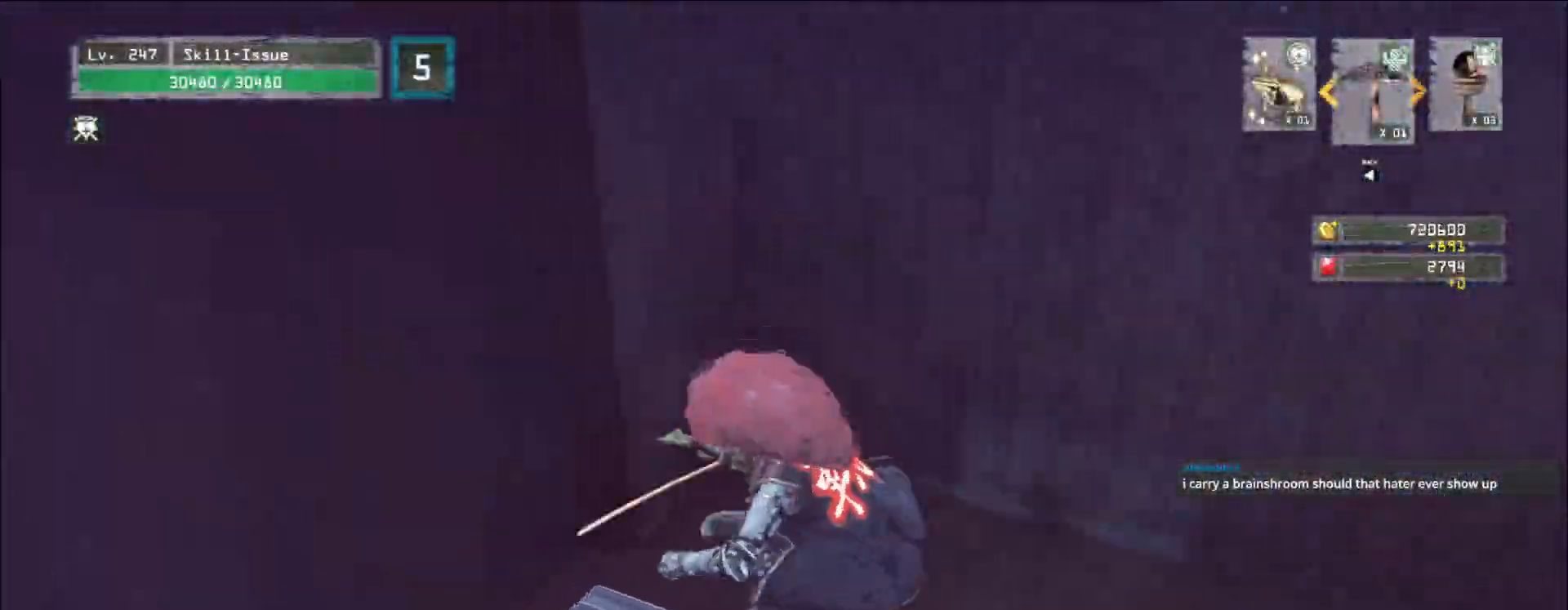
{"keys": ["w"], "mouse": [], "events": [[133, "a", "down"], [133, "w", "down"], [367, "a", "up"]]}
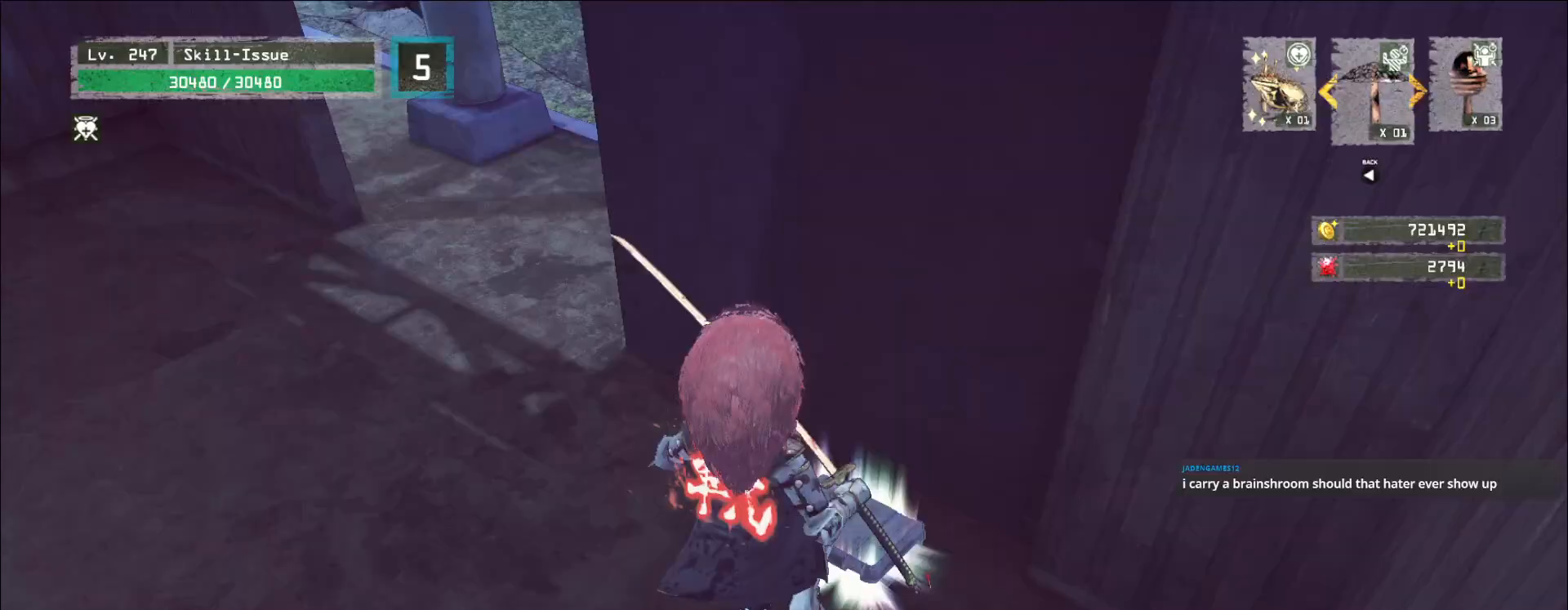
{"keys": ["alt", "w"], "mouse": [], "events": [[233, "alt", "down"]]}
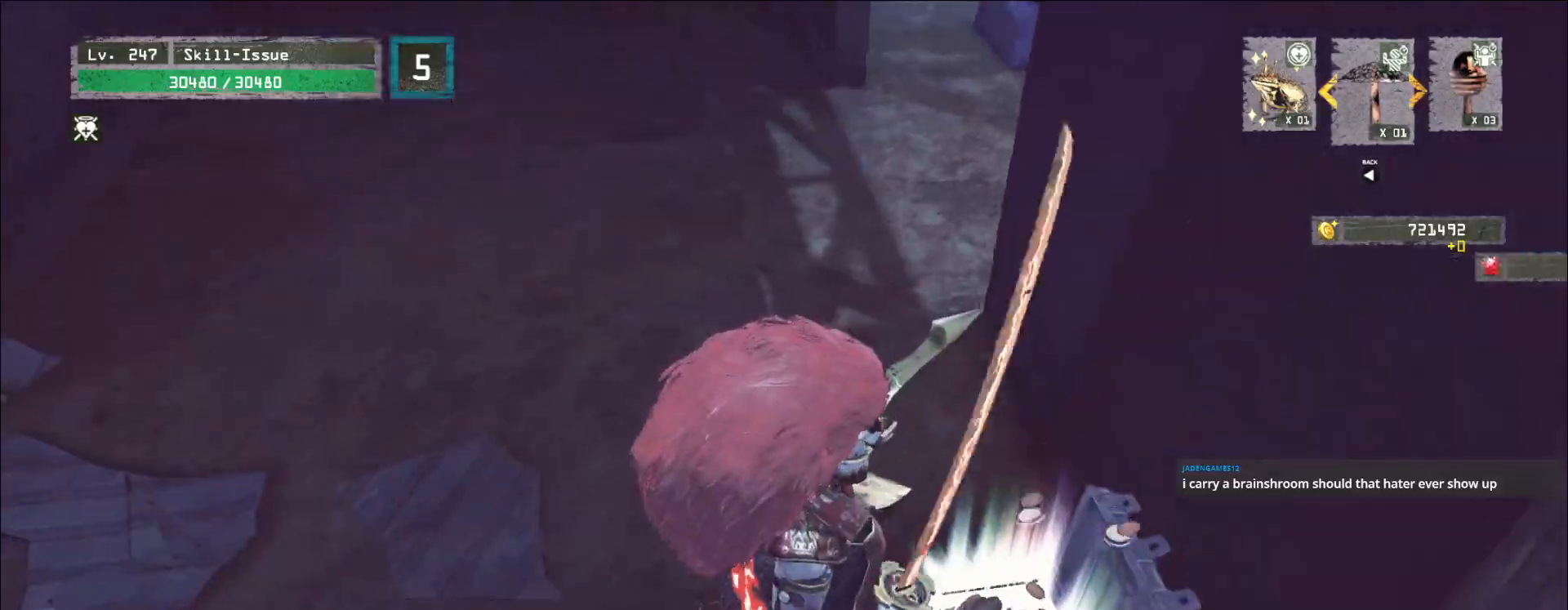
{"keys": [], "mouse": [], "events": [[183, "a", "down"], [283, "alt", "up"], [317, "a", "up"], [333, "w", "up"], [400, "r", "down"], [450, "r", "up"]]}
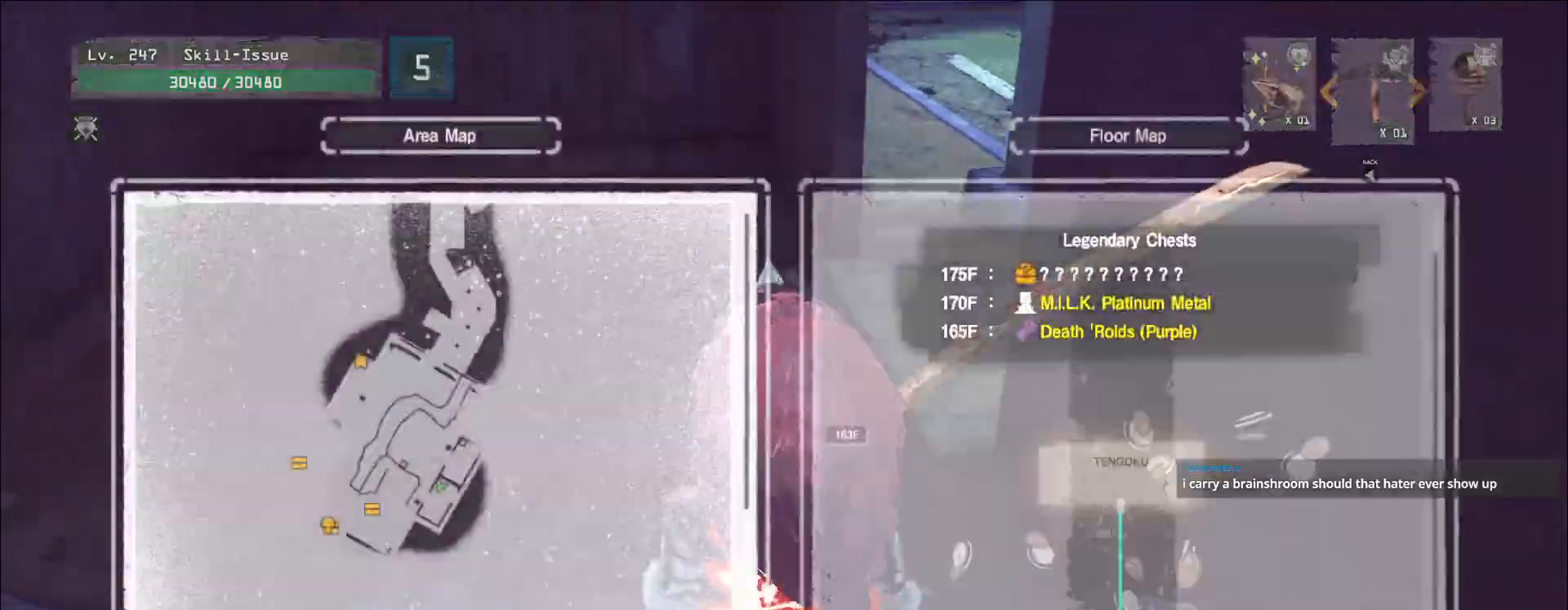
{"keys": ["w"], "mouse": []}
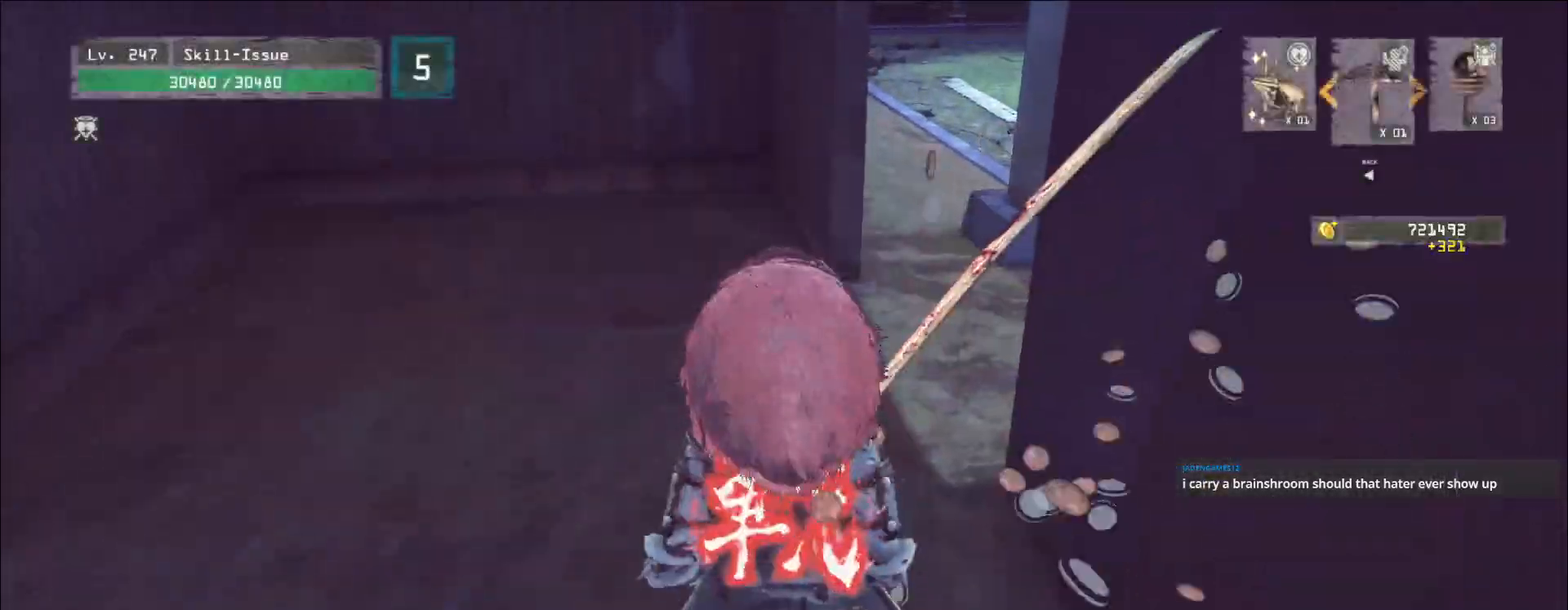
{"keys": ["w"], "mouse": [], "events": [[400, "space", "down"], [467, "space", "up"]]}